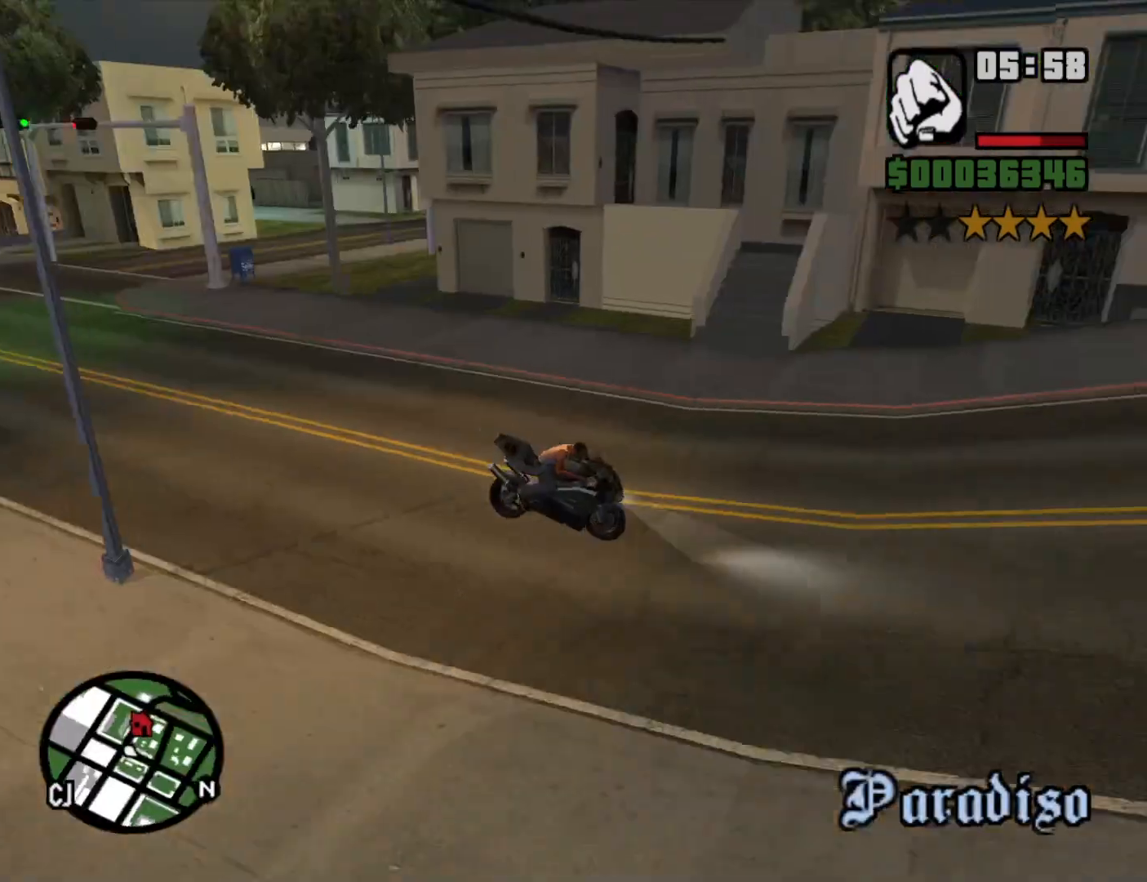
Gameplay with keyboard and mouse; each line is a JSON object with the keys and mouse buttons held at the frame after it. "events" lists presses ("down") and releases ("up") of "1", "2", "3", "4", "5", "6", "8", "a", "alt", "c", "ctrl", "d", "down", "e", "escape", "f", "f1", "f2", "f3", "g", "h", "left", "num2", "q", "r", "right", "s", "shift", "space", "t", "tab", "up", "v", "w", "x", "z", "mouse_left", "mouse_middle", "mouse_right", "mouse_wheel_up" and "mouse_wheel_down" between this image and that frame as [ms after this image, input, new state], when the widget could be followed in between. "mouse_left", "mouse_middle", "mouse_right", "mouse_wheel_up", "mouse_wheel_down" = the "left", "middle", "right", "wheel_up", "wheel_down" buttons of the "mouse" list. No other keys are recorded. Mouse movement is not recorded.
{"keys": ["a"], "mouse": [], "events": [[116, "s", "up"], [266, "5", "up"], [450, "space", "up"]]}
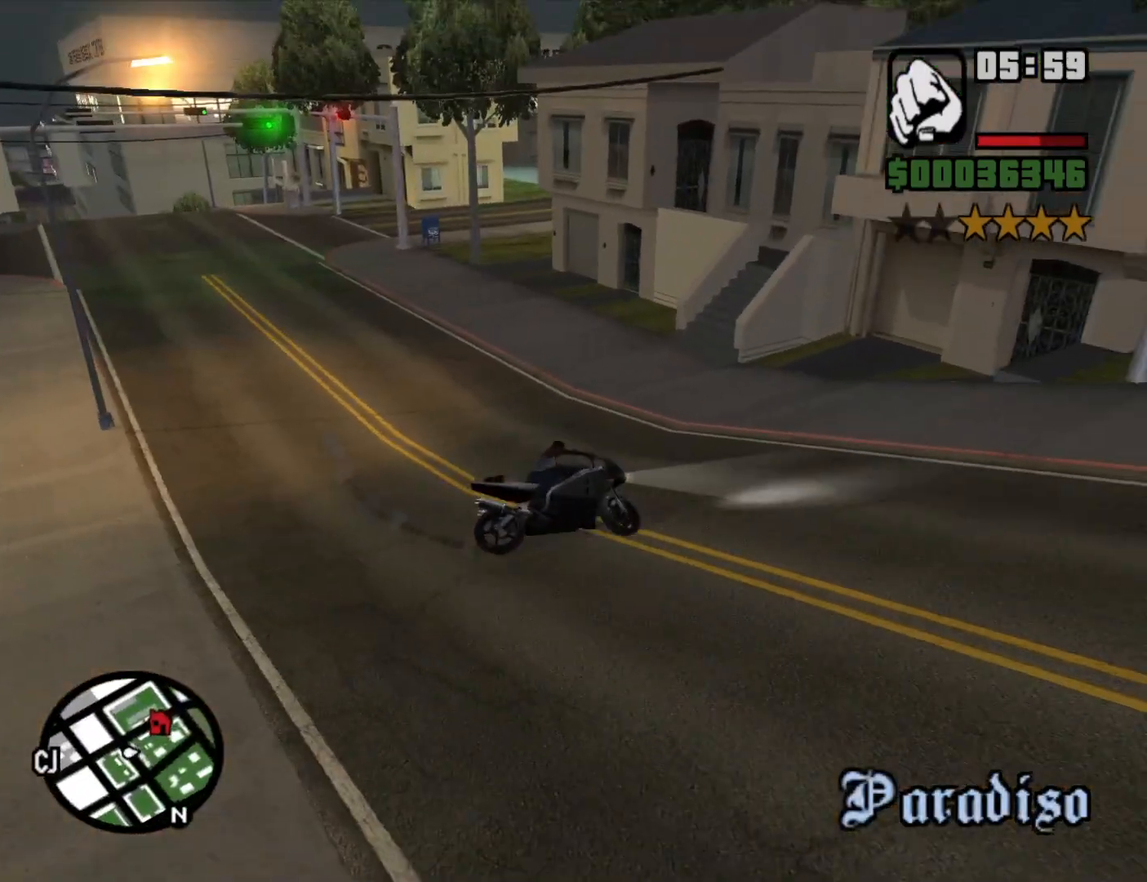
{"keys": ["2", "a", "w"], "mouse": [], "events": [[50, "2", "down"], [133, "w", "down"], [183, "2", "up"], [283, "2", "down"], [366, "2", "up"], [466, "2", "down"]]}
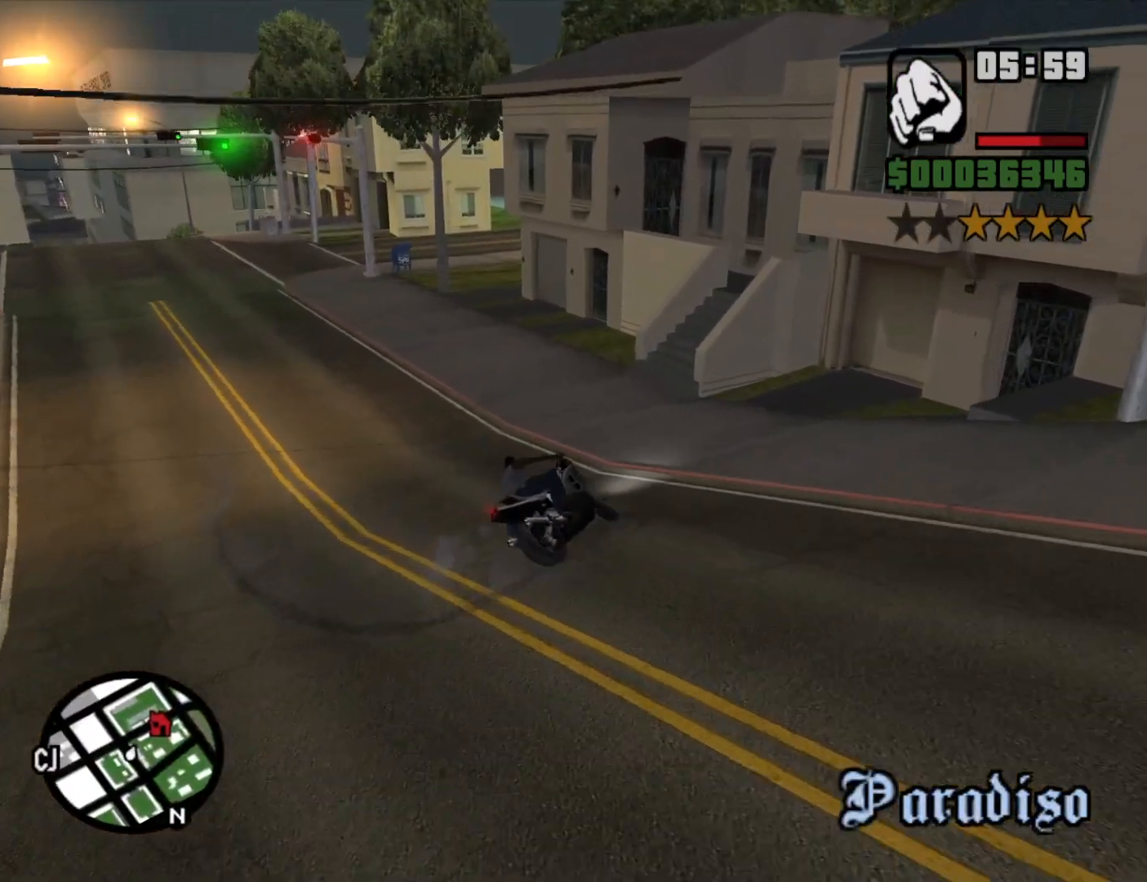
{"keys": ["d", "w"], "mouse": [], "events": [[50, "2", "up"], [150, "2", "down"], [250, "2", "up"], [333, "2", "down"], [333, "a", "up"], [433, "2", "up"], [483, "d", "down"]]}
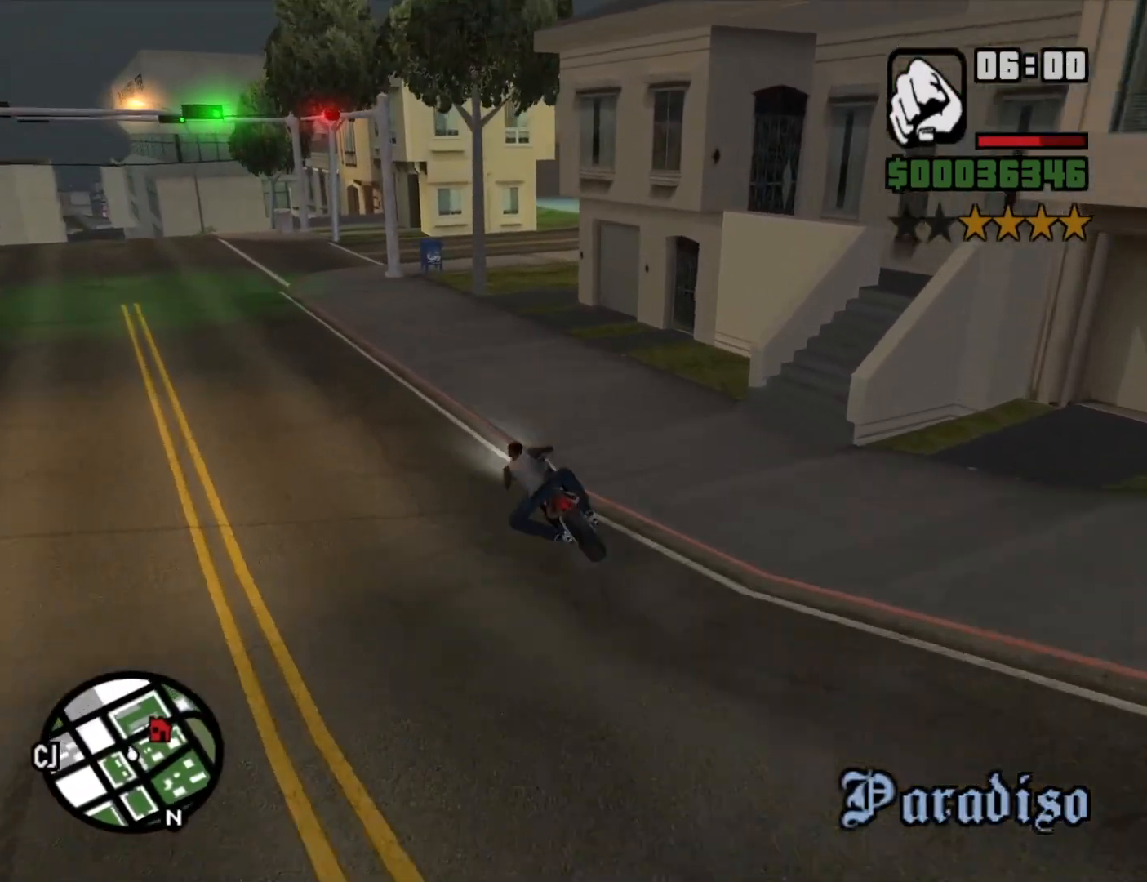
{"keys": ["w"], "mouse": [], "events": [[33, "2", "down"], [116, "2", "up"], [216, "2", "down"], [316, "2", "up"], [366, "2", "down"], [450, "d", "up"], [500, "2", "up"]]}
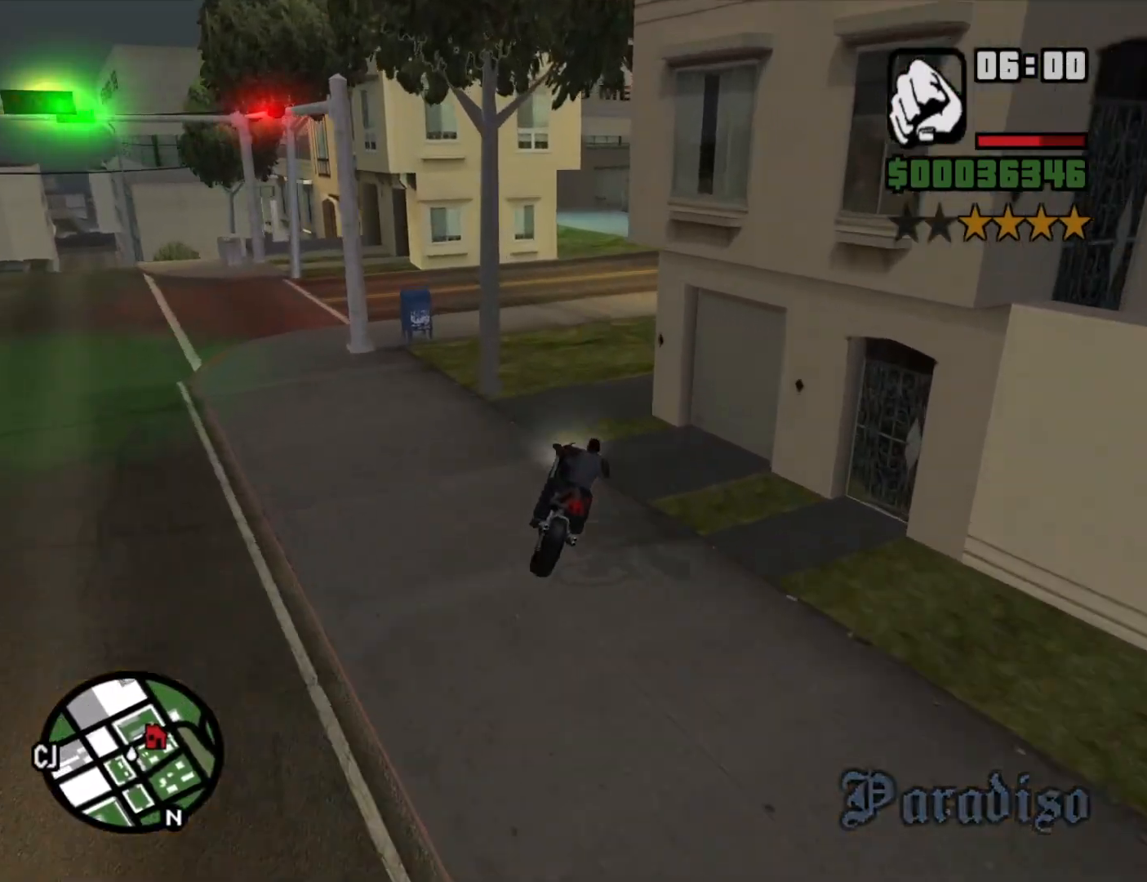
{"keys": ["2", "w"], "mouse": [], "events": [[50, "d", "down"], [83, "2", "down"], [183, "2", "up"], [233, "2", "down"], [233, "d", "up"], [366, "2", "up"], [416, "2", "down"]]}
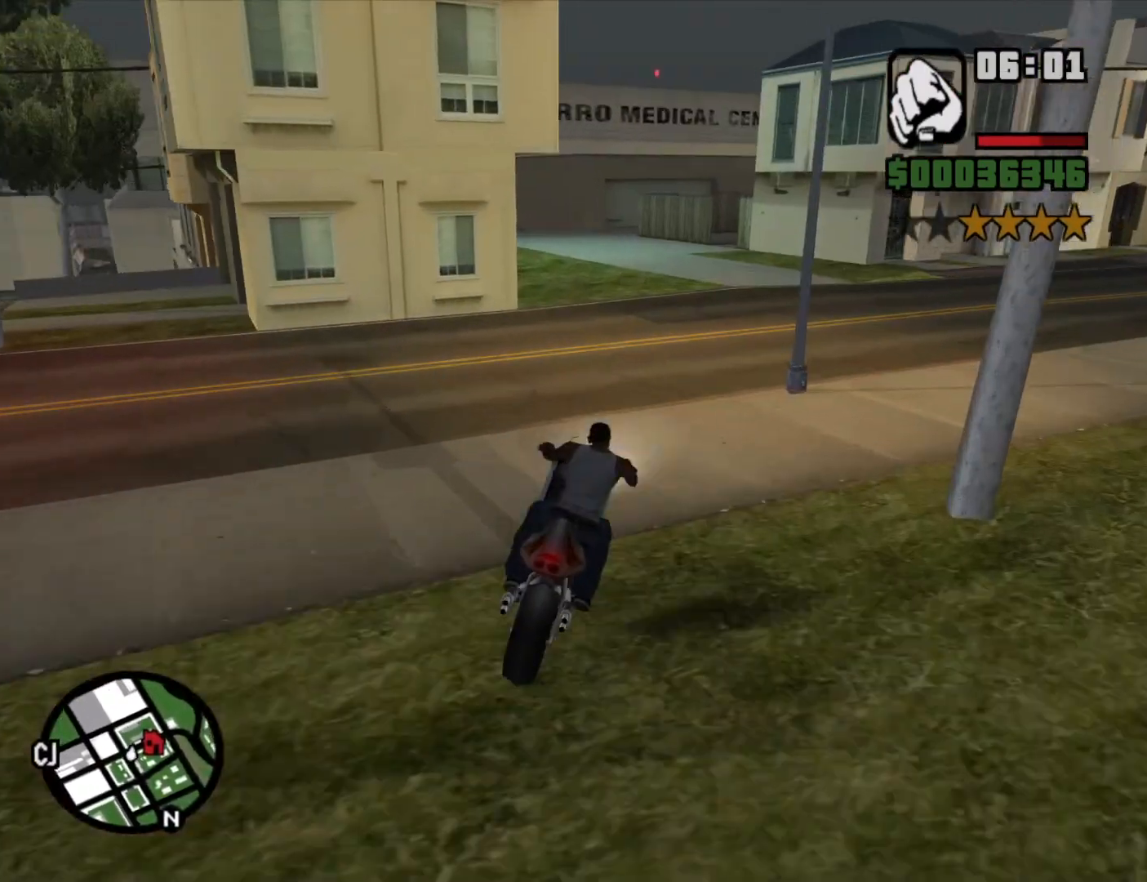
{"keys": ["2", "a", "w"], "mouse": [], "events": [[16, "2", "up"], [16, "a", "down"], [100, "2", "down"], [250, "2", "up"], [300, "2", "down"], [383, "2", "up"], [483, "2", "down"]]}
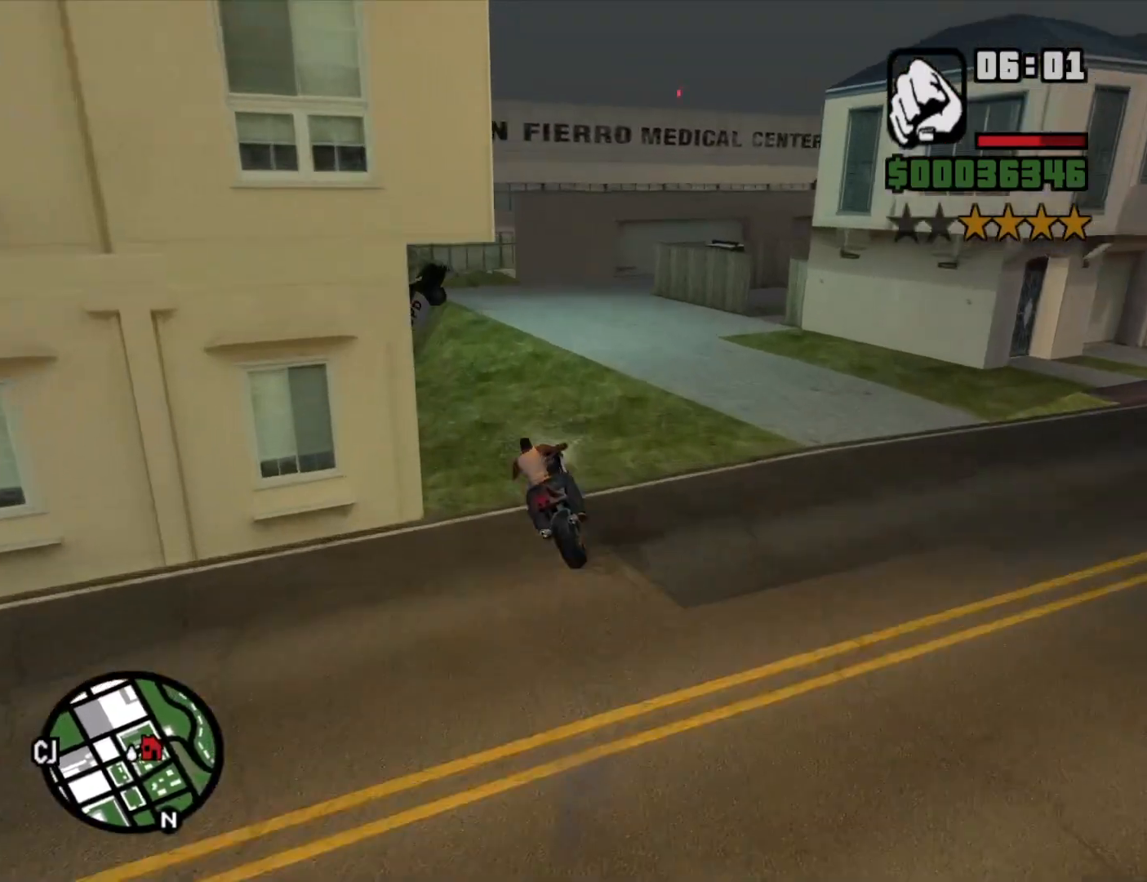
{"keys": ["2", "a", "w"], "mouse": [], "events": [[66, "2", "up"], [166, "2", "down"], [166, "a", "up"], [250, "2", "up"], [300, "2", "down"], [350, "a", "down"], [450, "2", "up"], [500, "2", "down"]]}
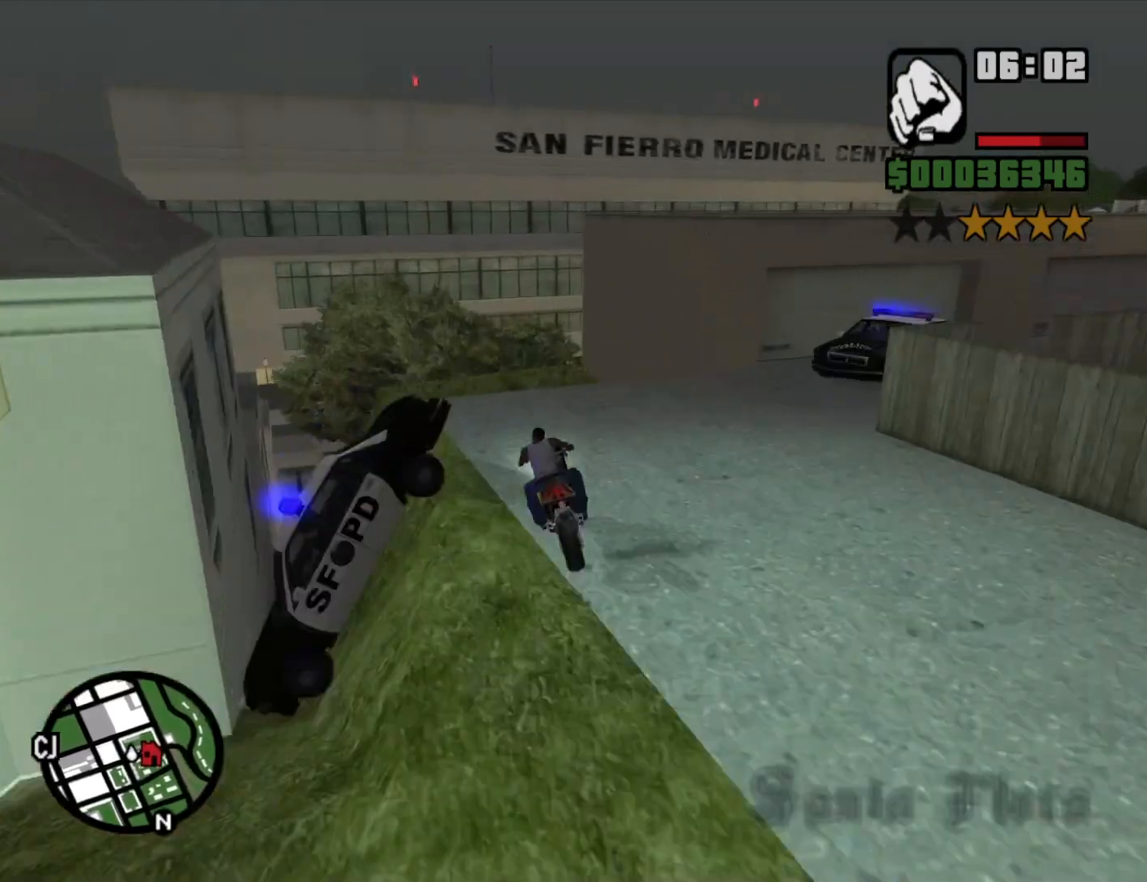
{"keys": ["5", "w"], "mouse": [], "events": [[100, "2", "up"], [233, "5", "down"], [366, "a", "up"]]}
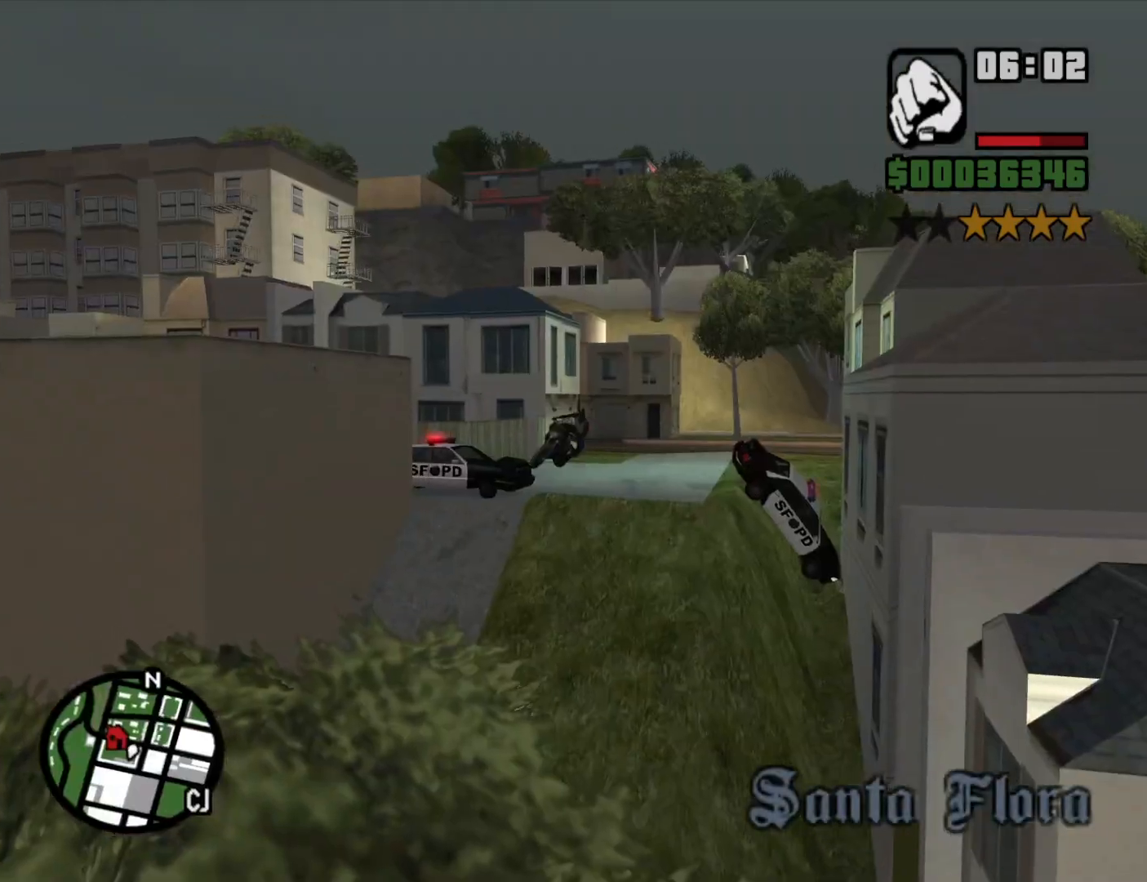
{"keys": ["2"], "mouse": [], "events": [[16, "5", "up"], [100, "2", "down"], [150, "w", "up"], [250, "2", "up"], [300, "2", "down"], [433, "2", "up"], [483, "2", "down"]]}
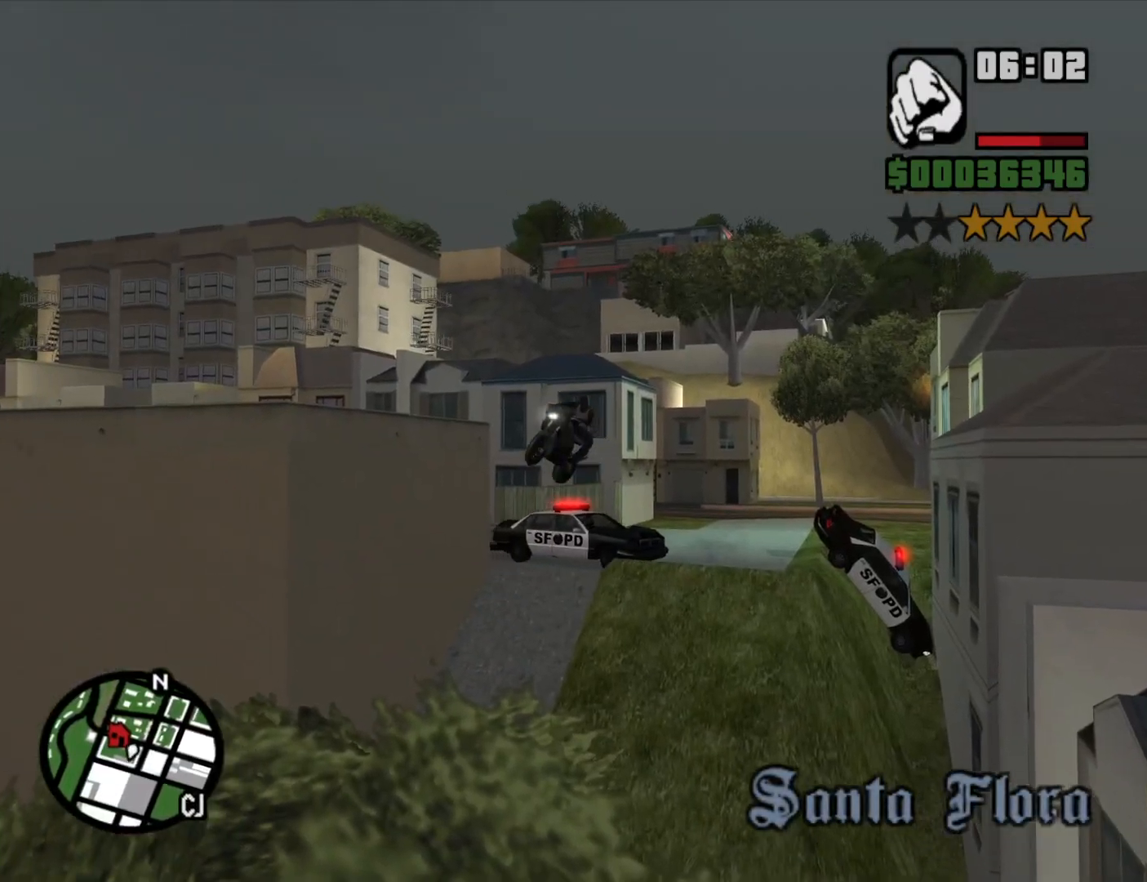
{"keys": [], "mouse": [], "events": [[116, "2", "up"], [166, "2", "down"], [316, "2", "up"], [350, "2", "down"], [500, "2", "up"]]}
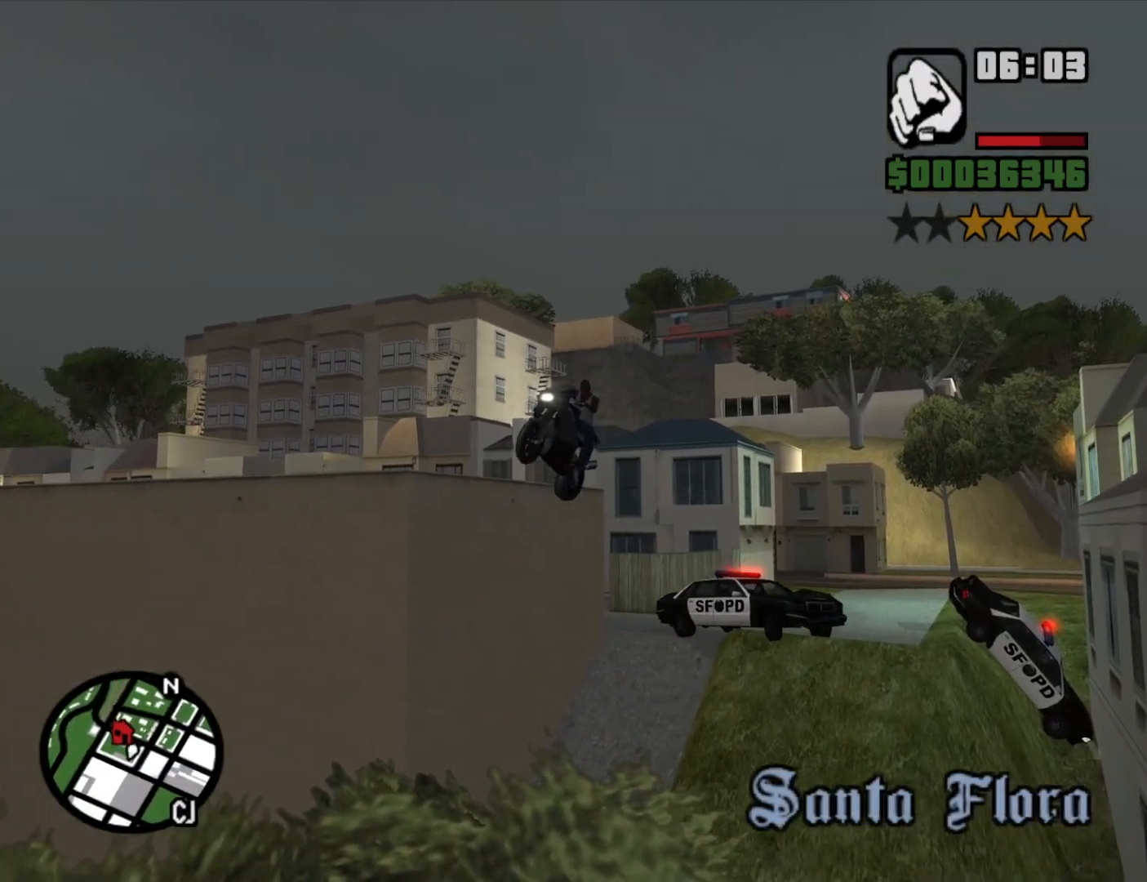
{"keys": ["2"], "mouse": [], "events": [[83, "2", "down"], [183, "2", "up"], [283, "2", "down"], [366, "2", "up"], [466, "2", "down"]]}
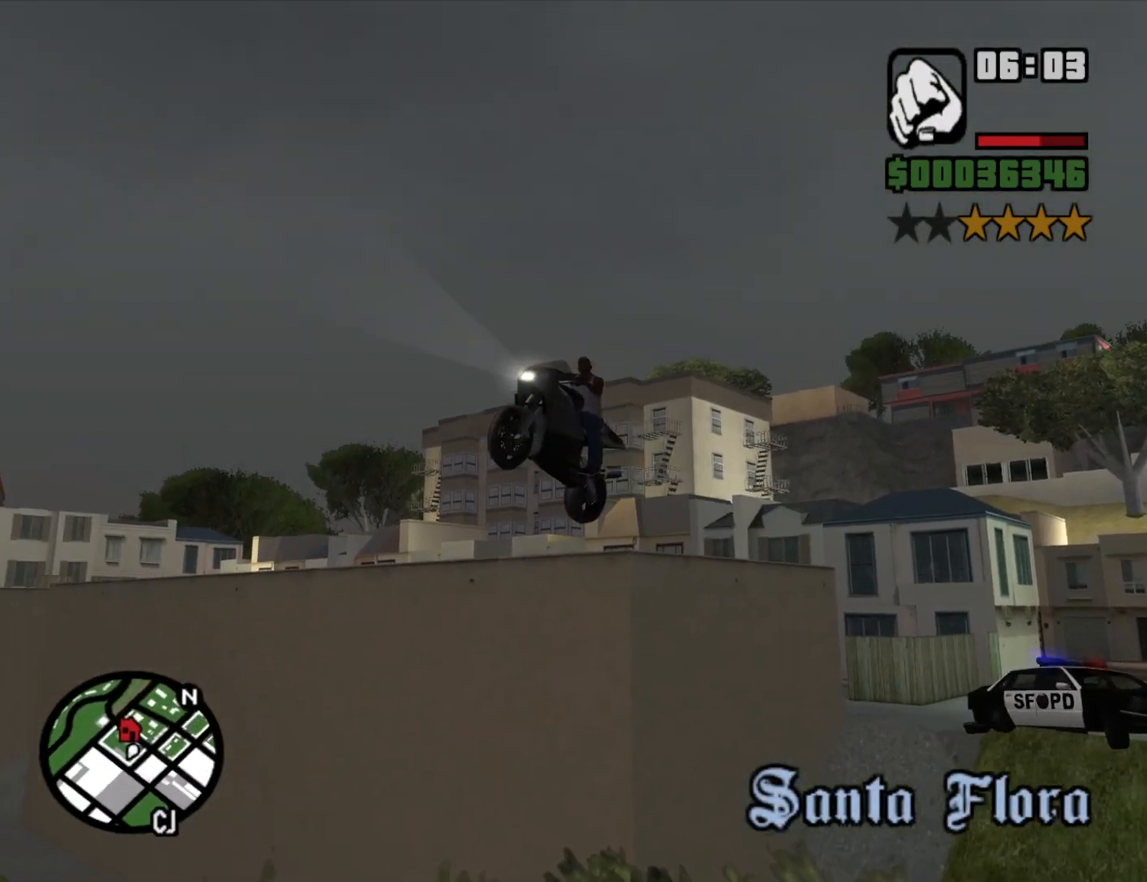
{"keys": ["2"], "mouse": [], "events": [[116, "2", "up"], [200, "2", "down"], [350, "2", "up"], [483, "2", "down"]]}
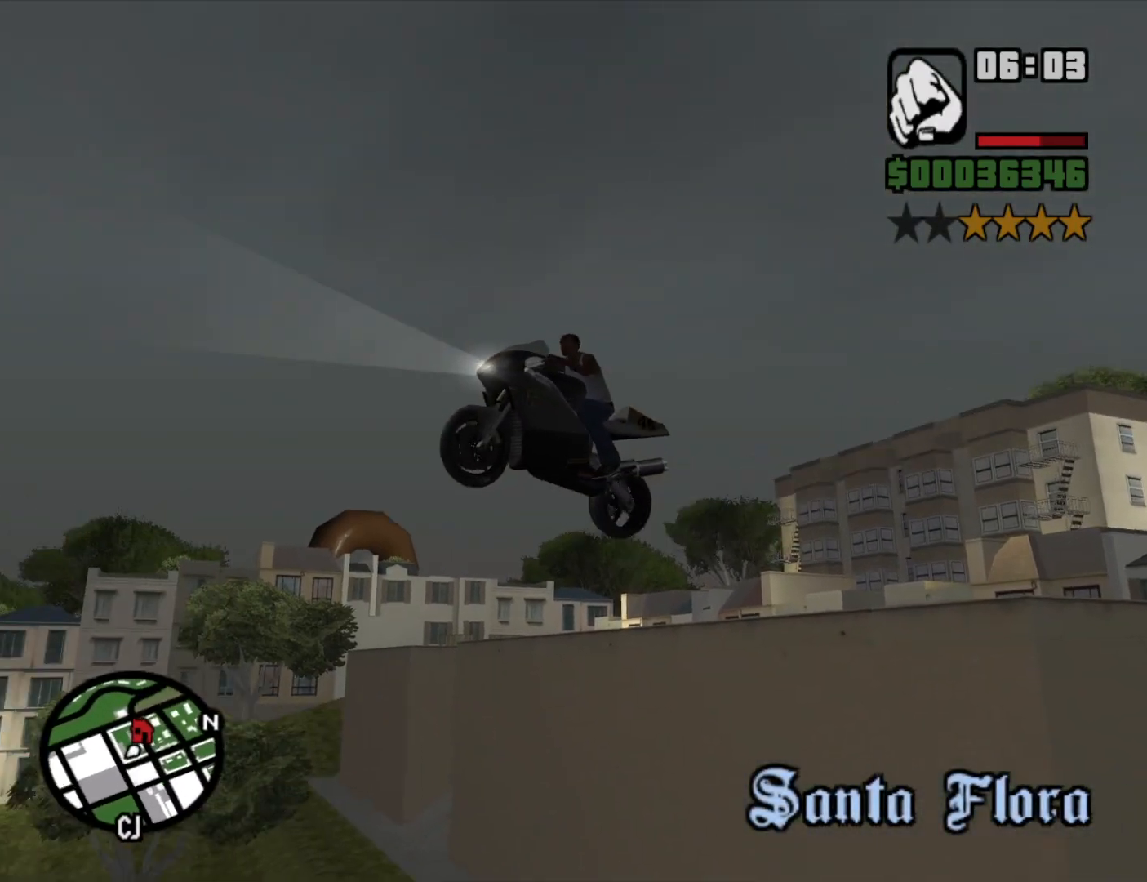
{"keys": ["2"], "mouse": [], "events": [[66, "2", "up"], [216, "2", "down"], [300, "2", "up"], [450, "2", "down"]]}
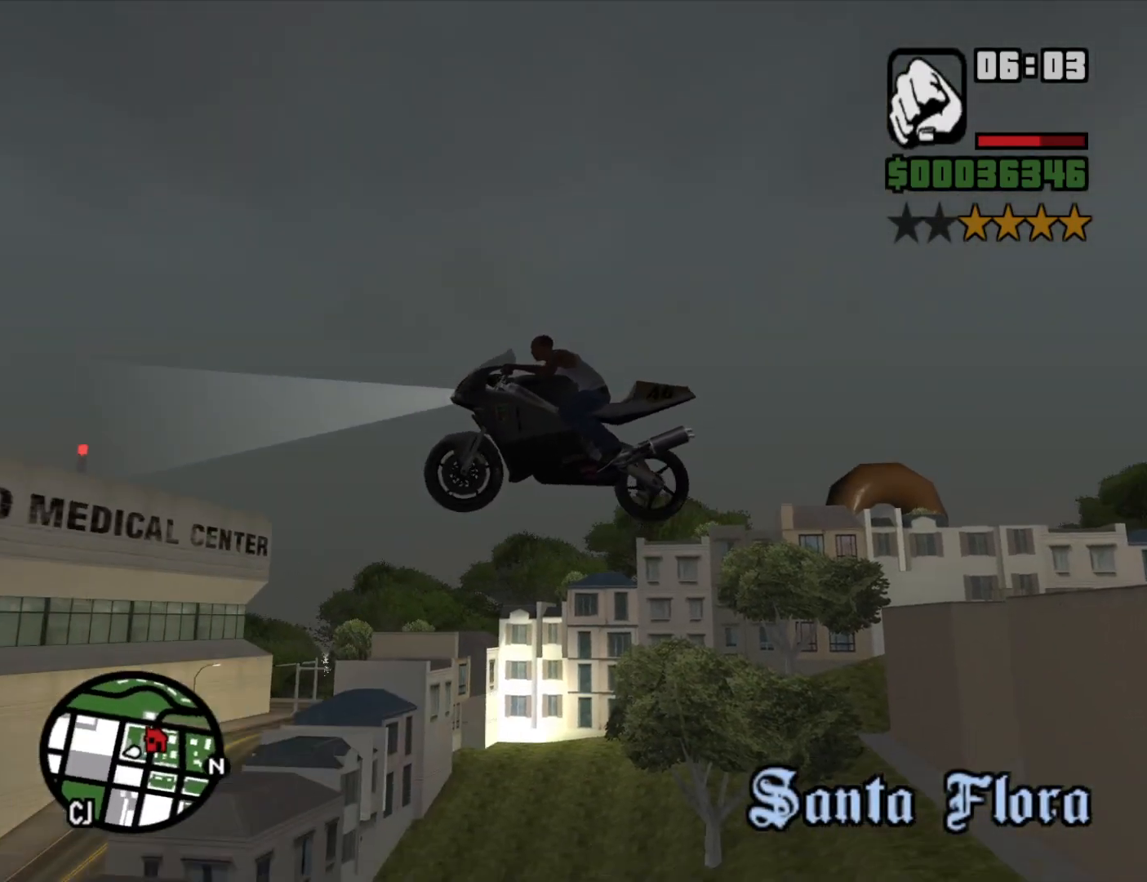
{"keys": [], "mouse": [], "events": [[133, "2", "up"]]}
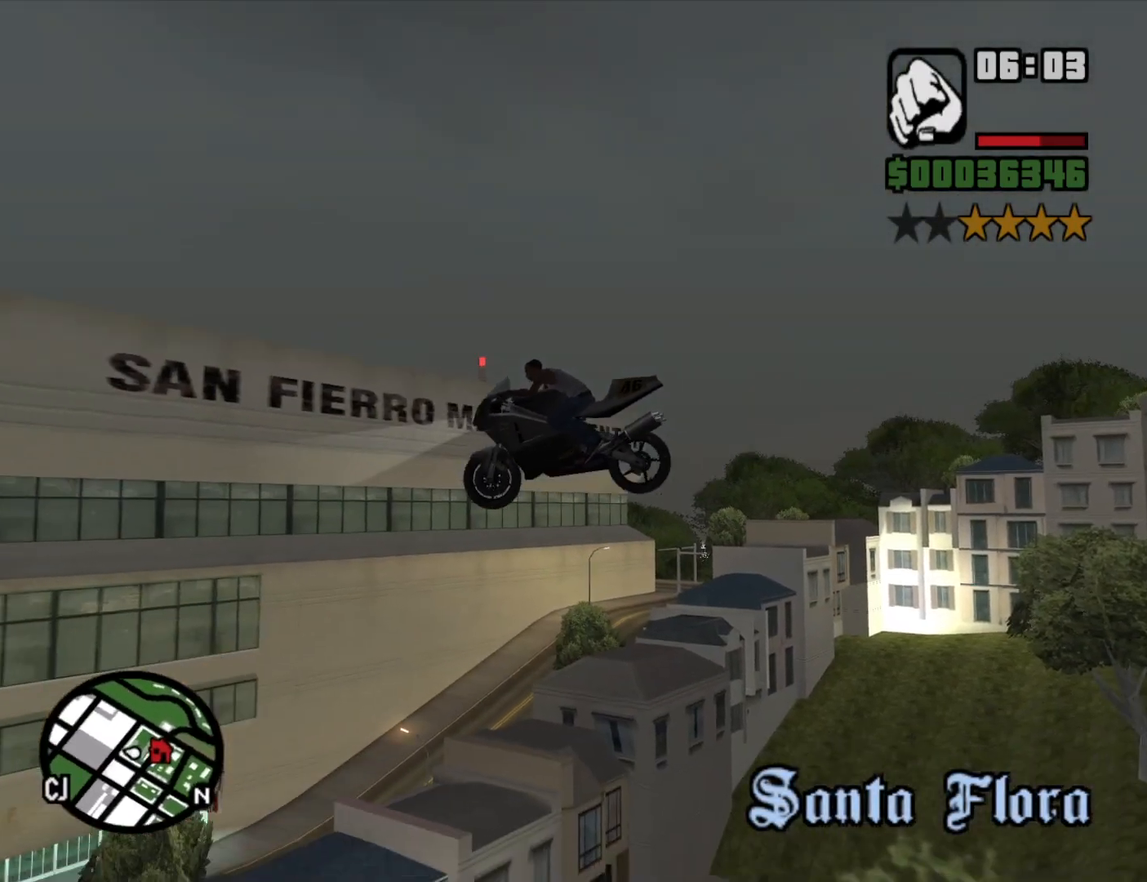
{"keys": [], "mouse": [], "events": []}
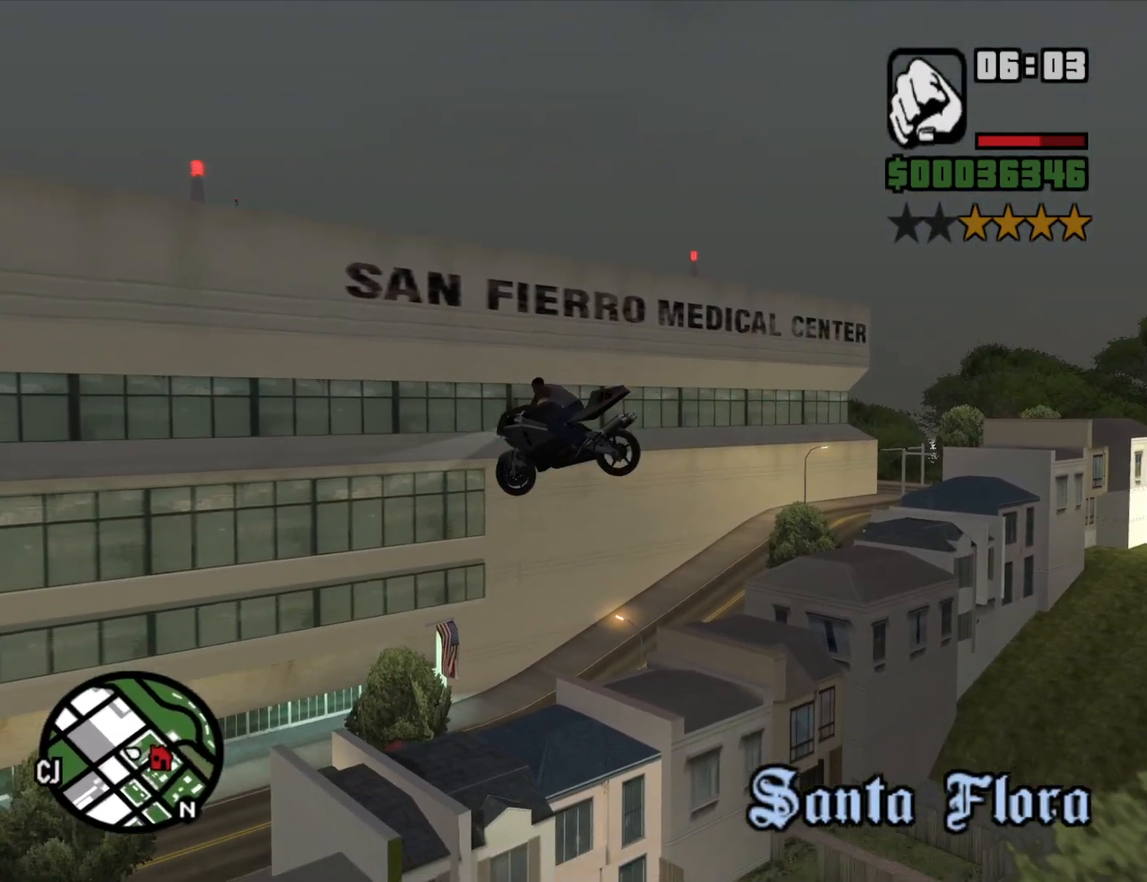
{"keys": [], "mouse": [], "events": []}
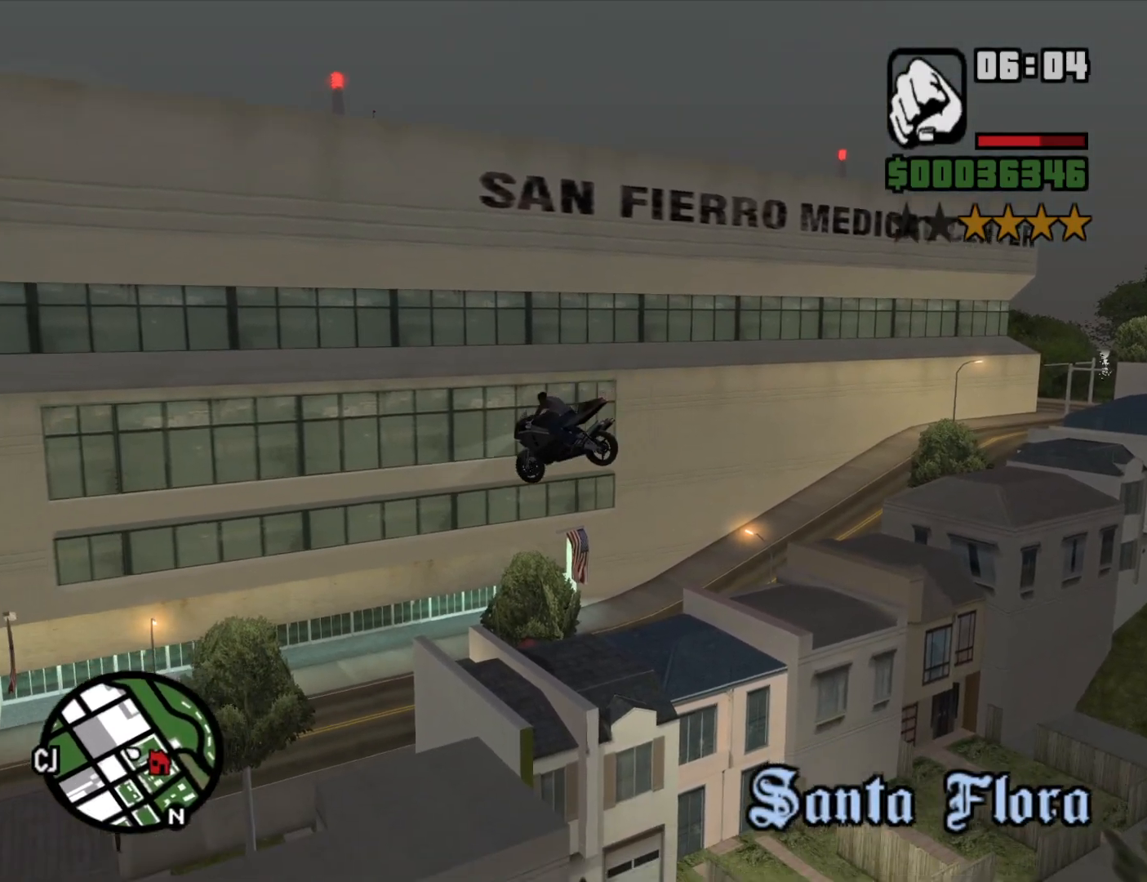
{"keys": [], "mouse": [], "events": []}
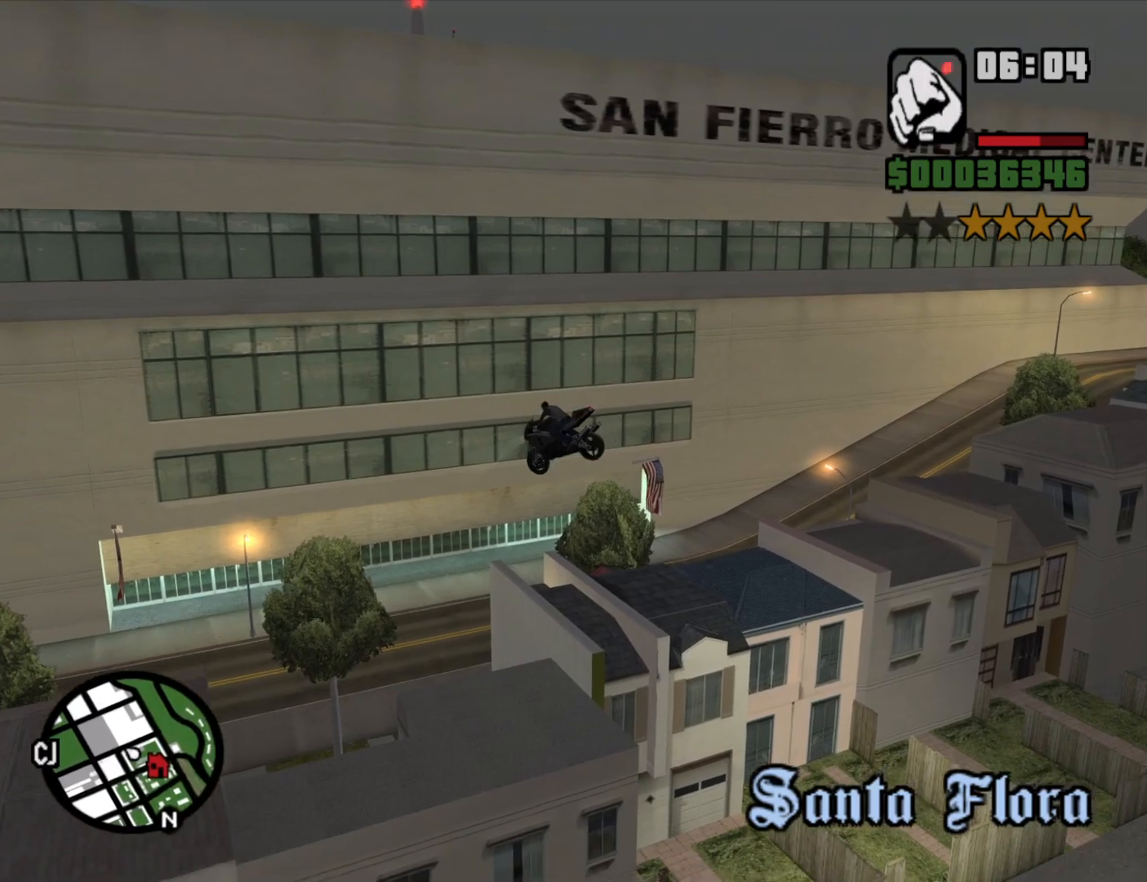
{"keys": ["space"], "mouse": [], "events": [[333, "space", "down"]]}
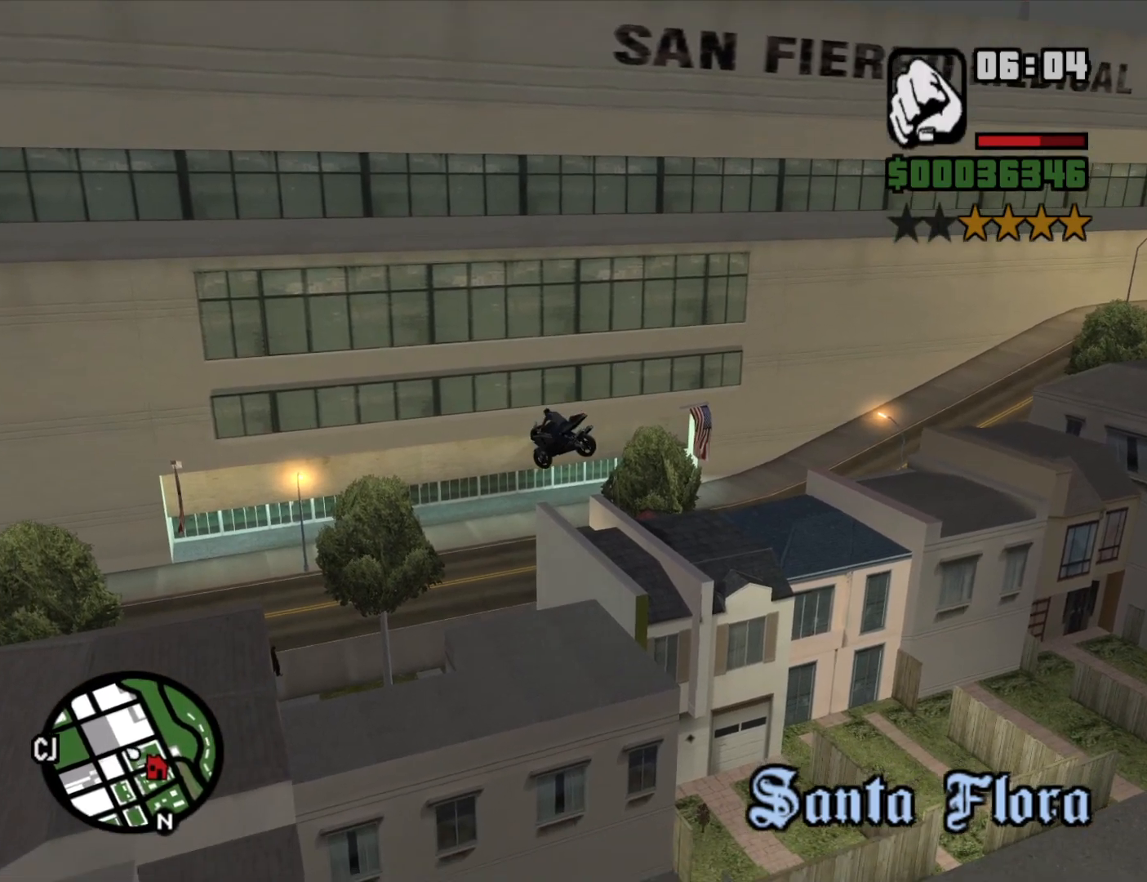
{"keys": ["d", "space"], "mouse": [], "events": [[300, "d", "down"]]}
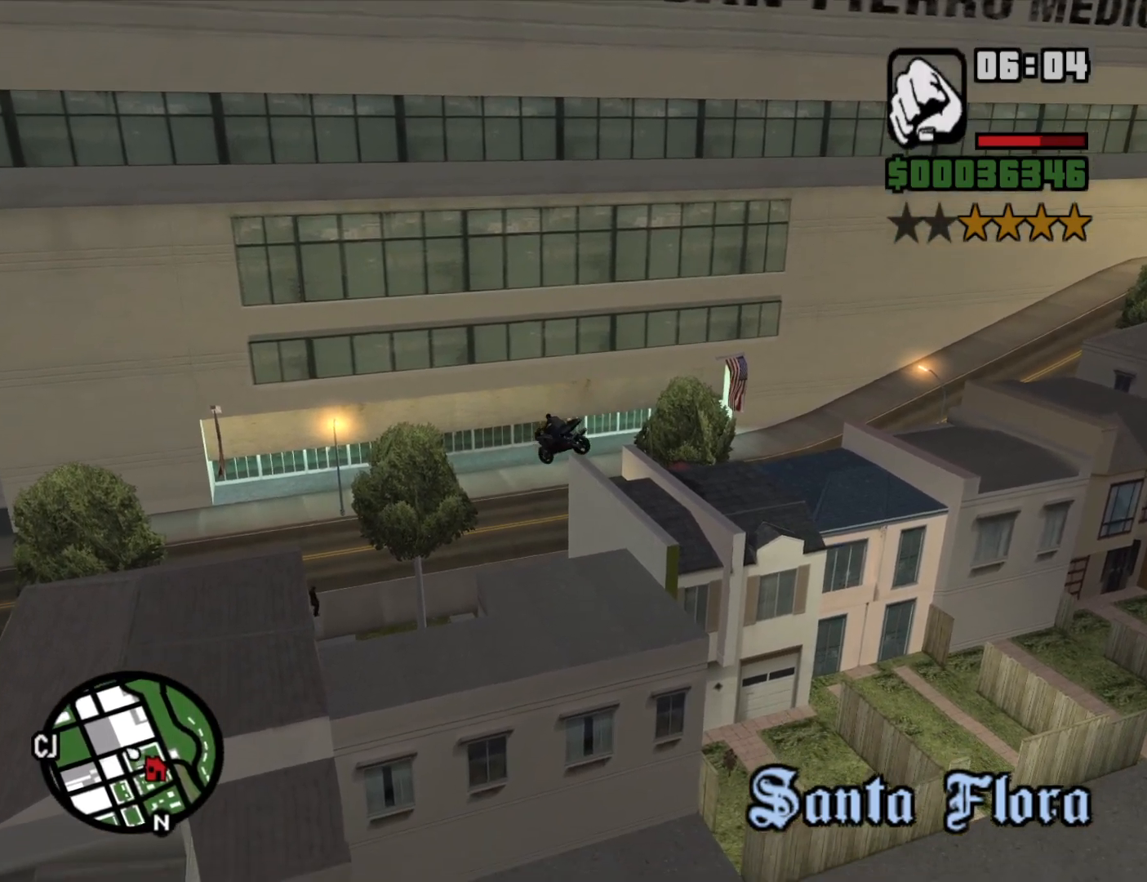
{"keys": ["space"], "mouse": [], "events": [[366, "d", "up"]]}
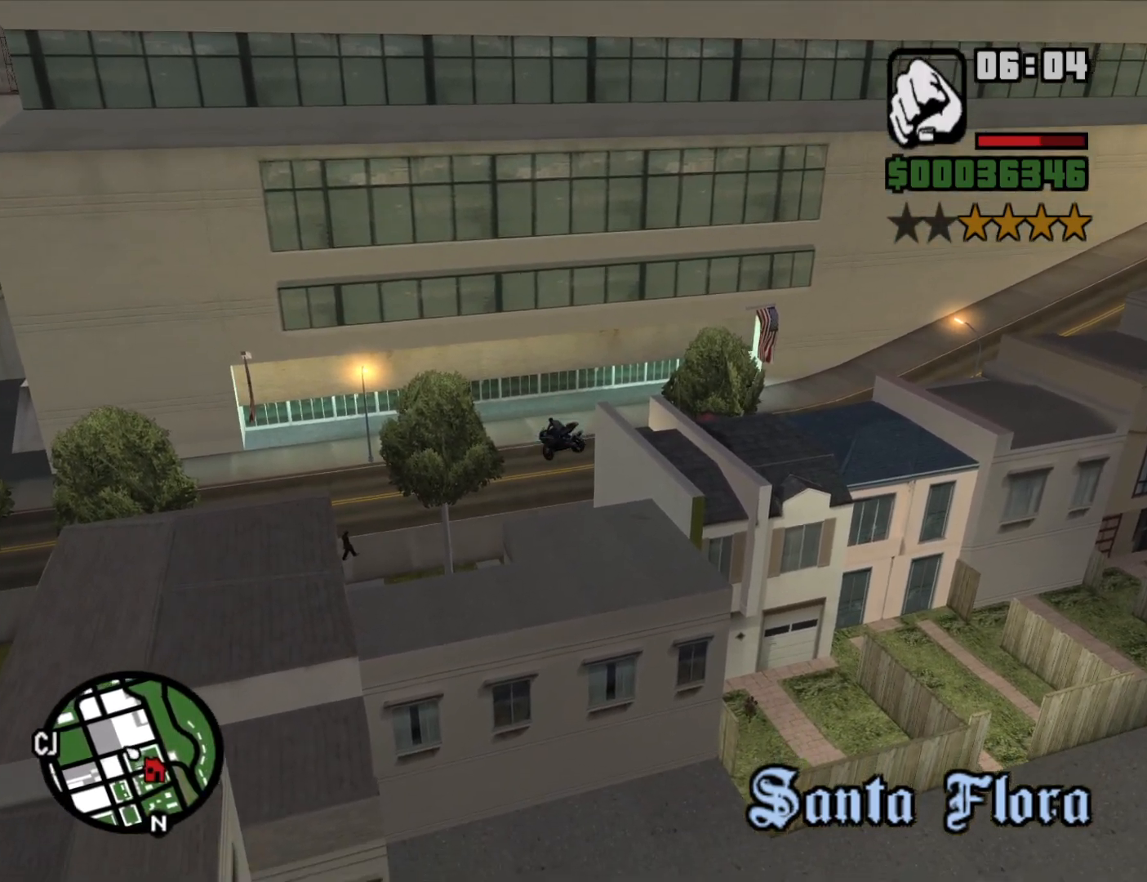
{"keys": ["space"], "mouse": [], "events": [[50, "5", "down"], [200, "5", "up"], [350, "5", "down"], [483, "5", "up"]]}
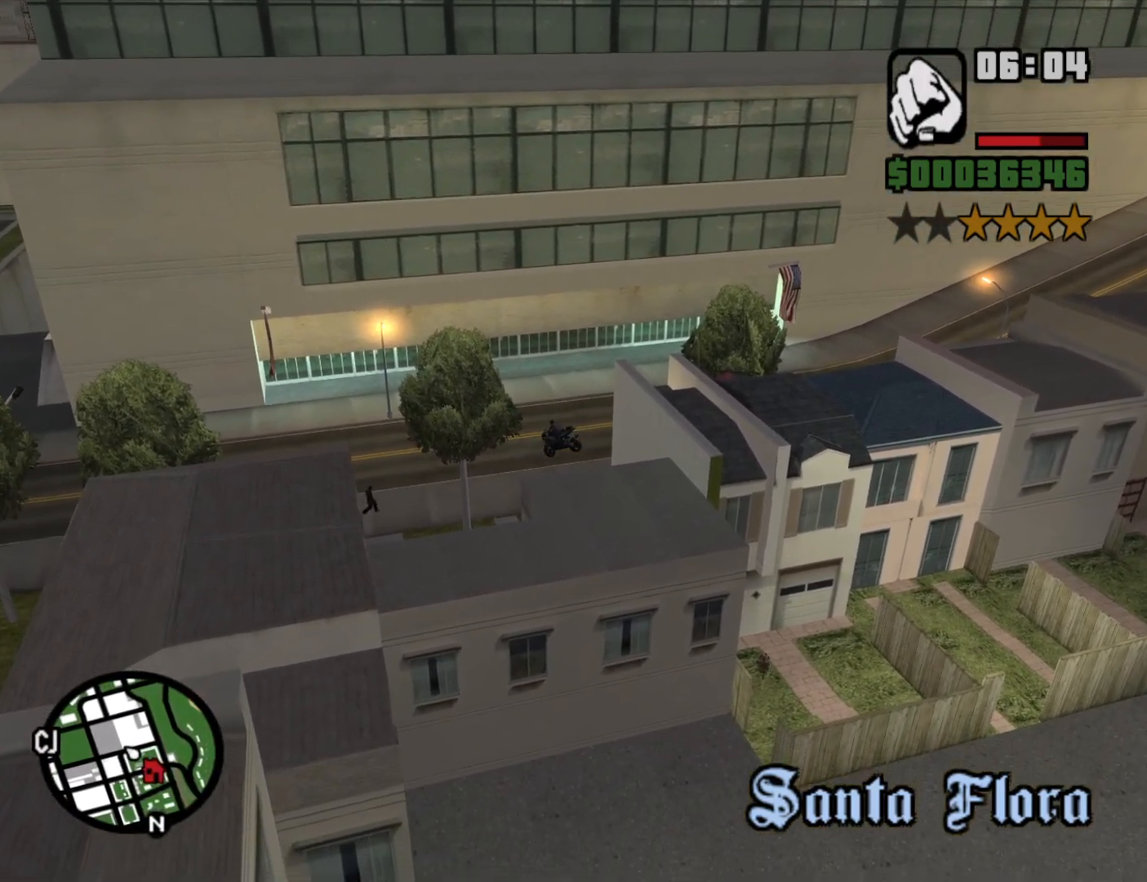
{"keys": ["space"], "mouse": [], "events": []}
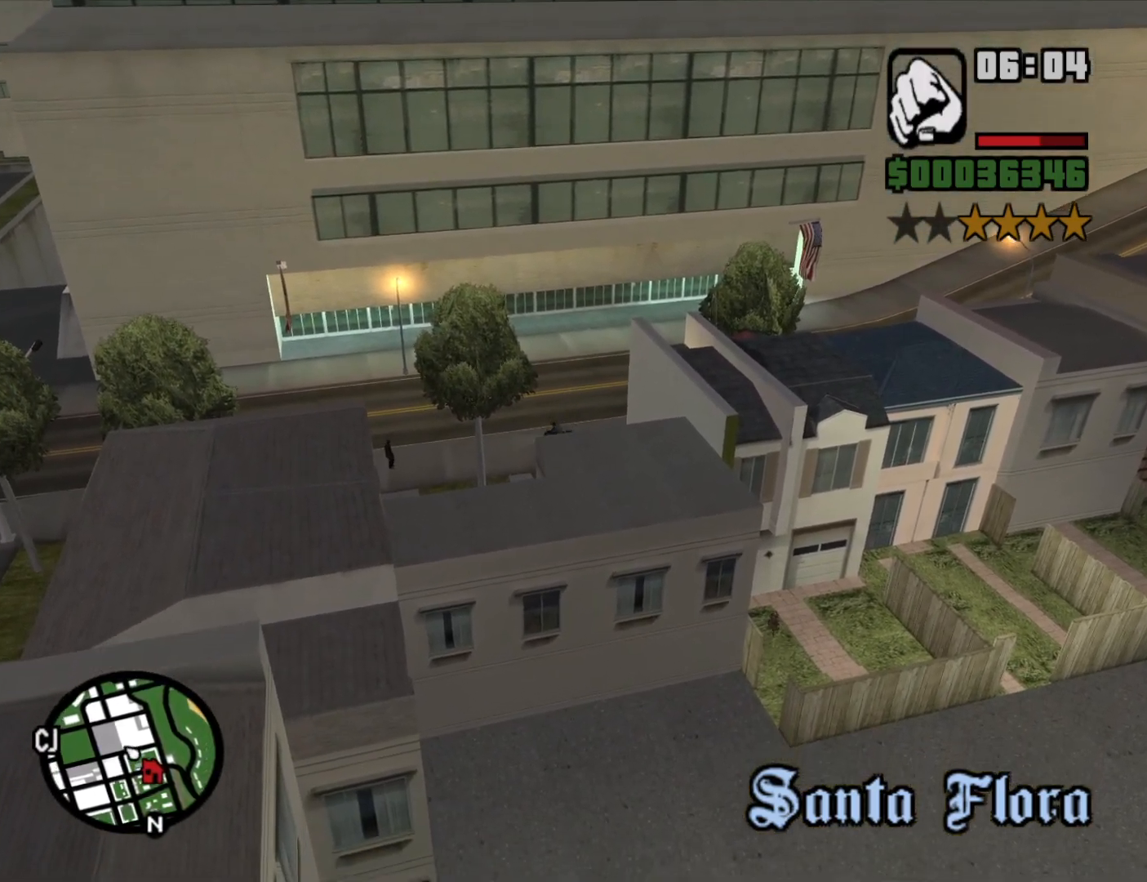
{"keys": ["space"], "mouse": [], "events": []}
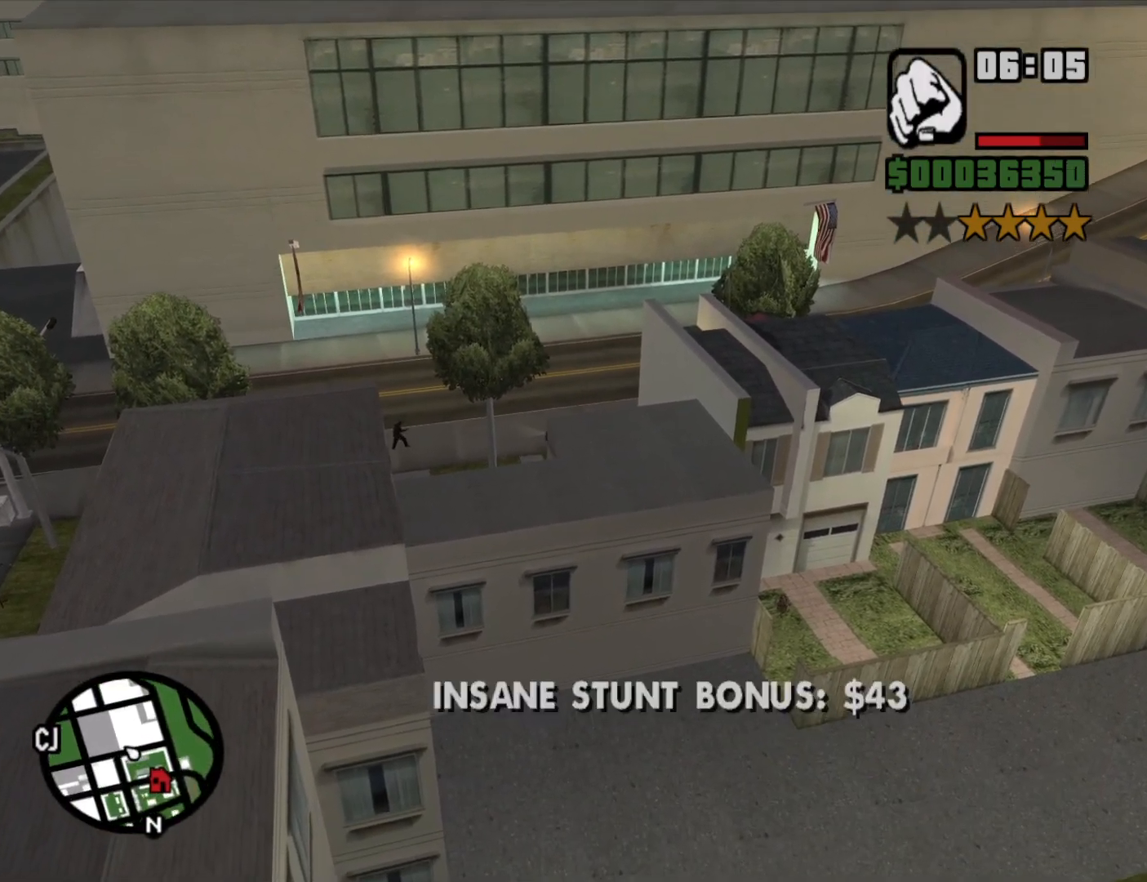
{"keys": ["a", "space"], "mouse": [], "events": [[383, "a", "down"]]}
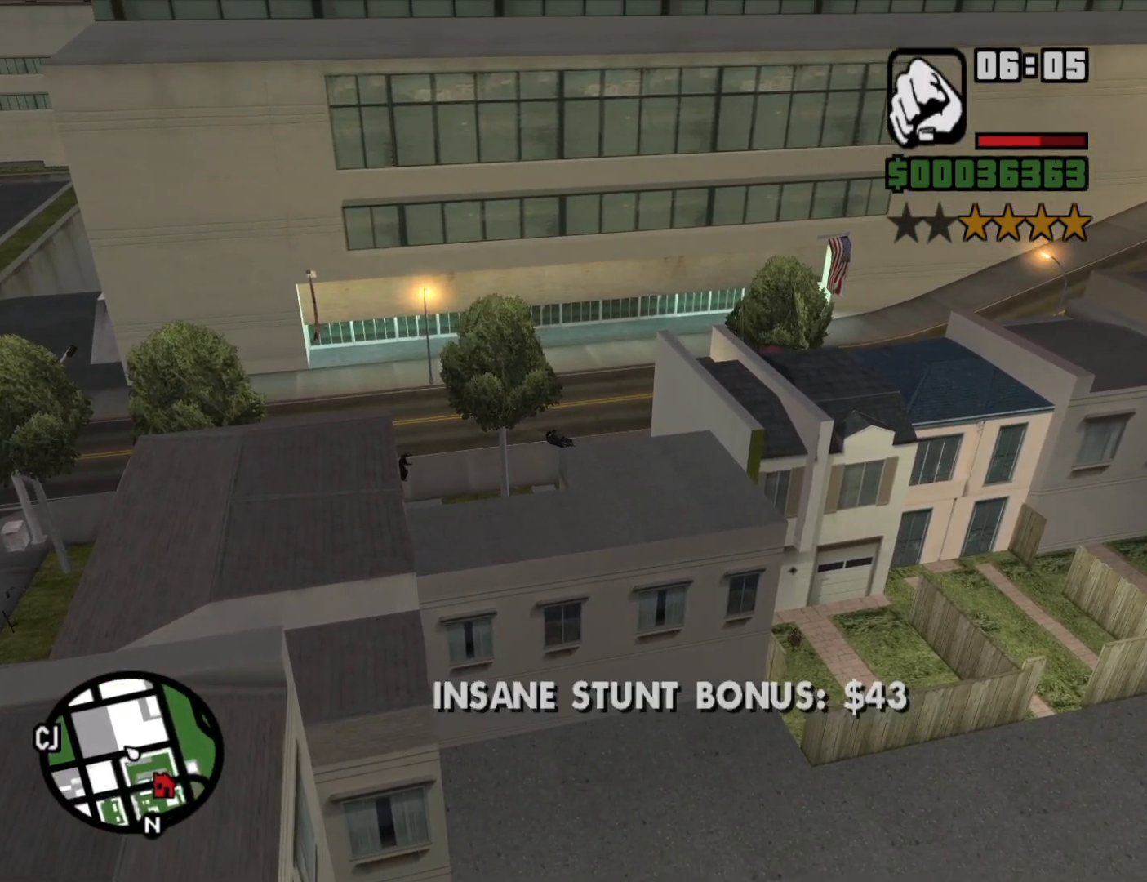
{"keys": ["a", "space"], "mouse": [], "events": []}
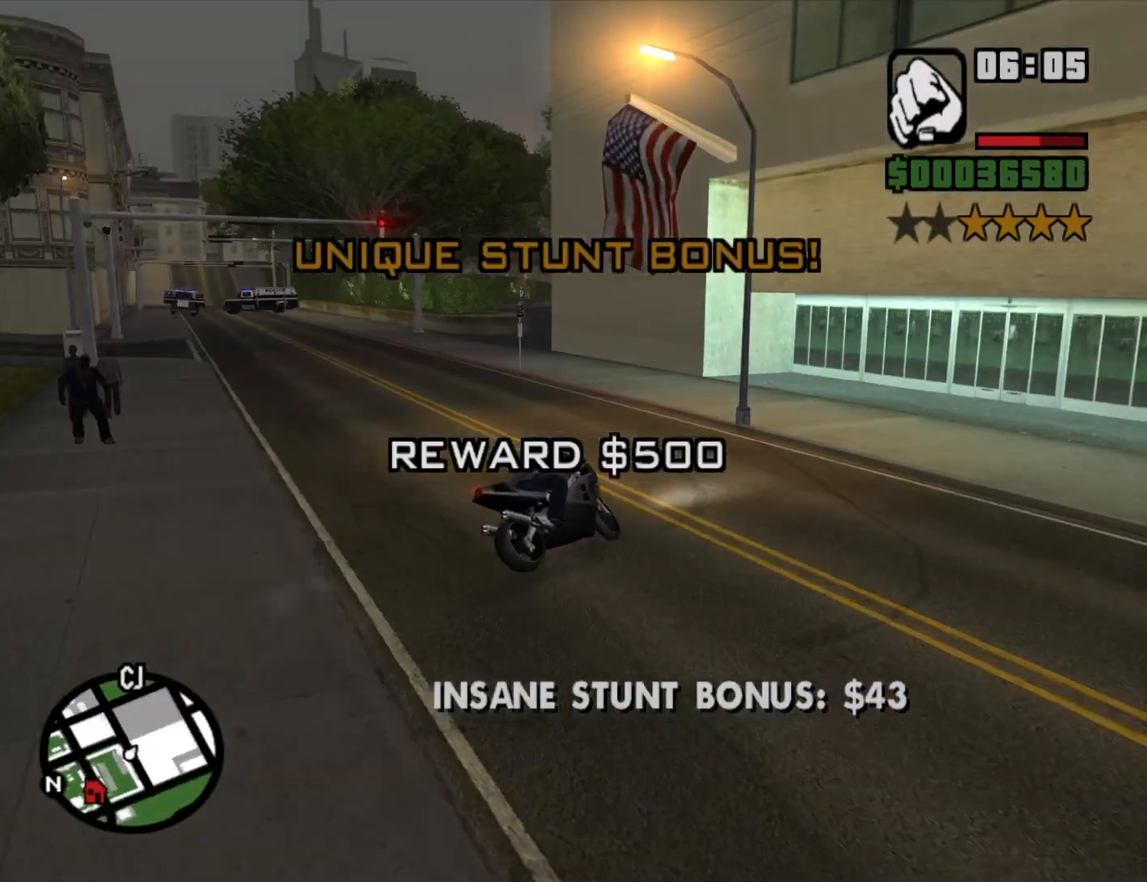
{"keys": ["5", "a", "w"], "mouse": [], "events": [[233, "space", "up"], [333, "5", "down"], [416, "w", "down"]]}
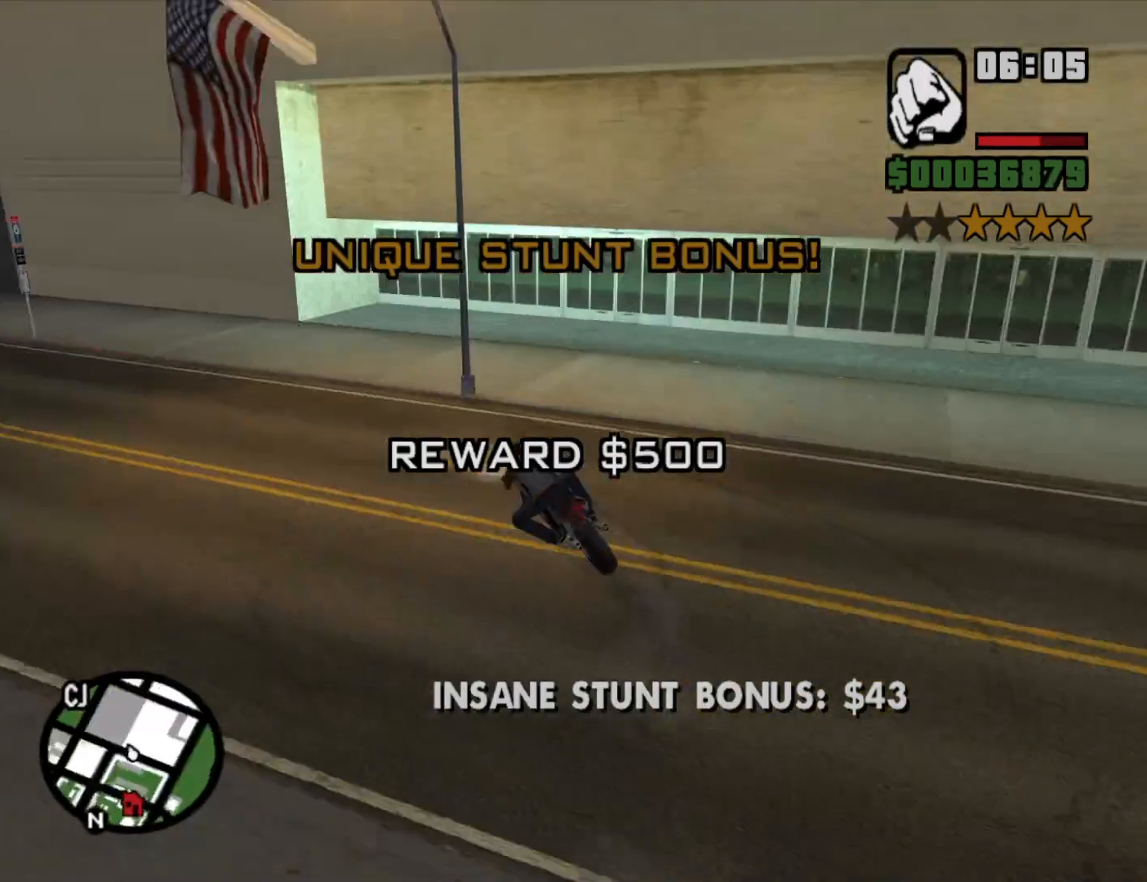
{"keys": ["d", "w"], "mouse": [], "events": [[200, "5", "up"], [200, "w", "up"], [333, "w", "down"], [383, "a", "up"], [433, "2", "down"], [483, "2", "up"], [483, "d", "down"]]}
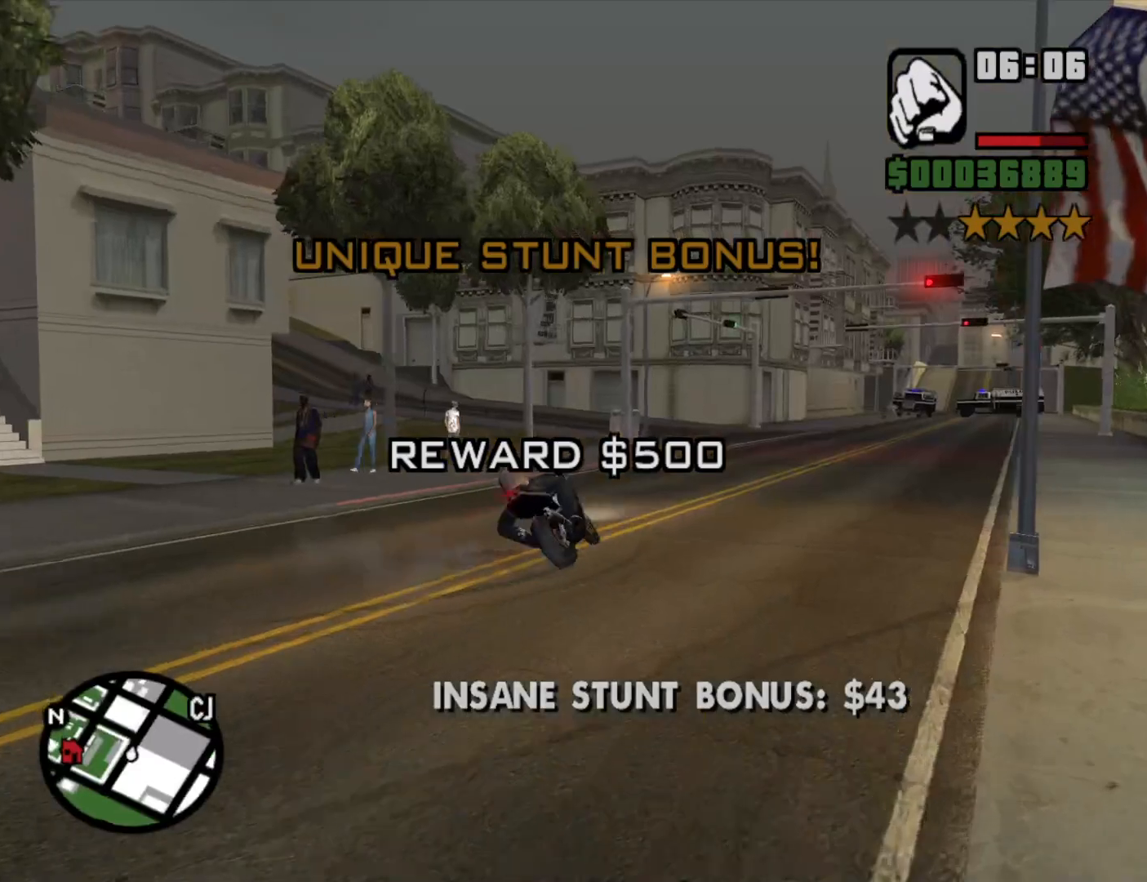
{"keys": ["2", "a", "w"], "mouse": [], "events": [[116, "2", "down"], [216, "2", "up"], [266, "d", "up"], [300, "2", "down"], [350, "a", "down"], [400, "2", "up"], [500, "2", "down"]]}
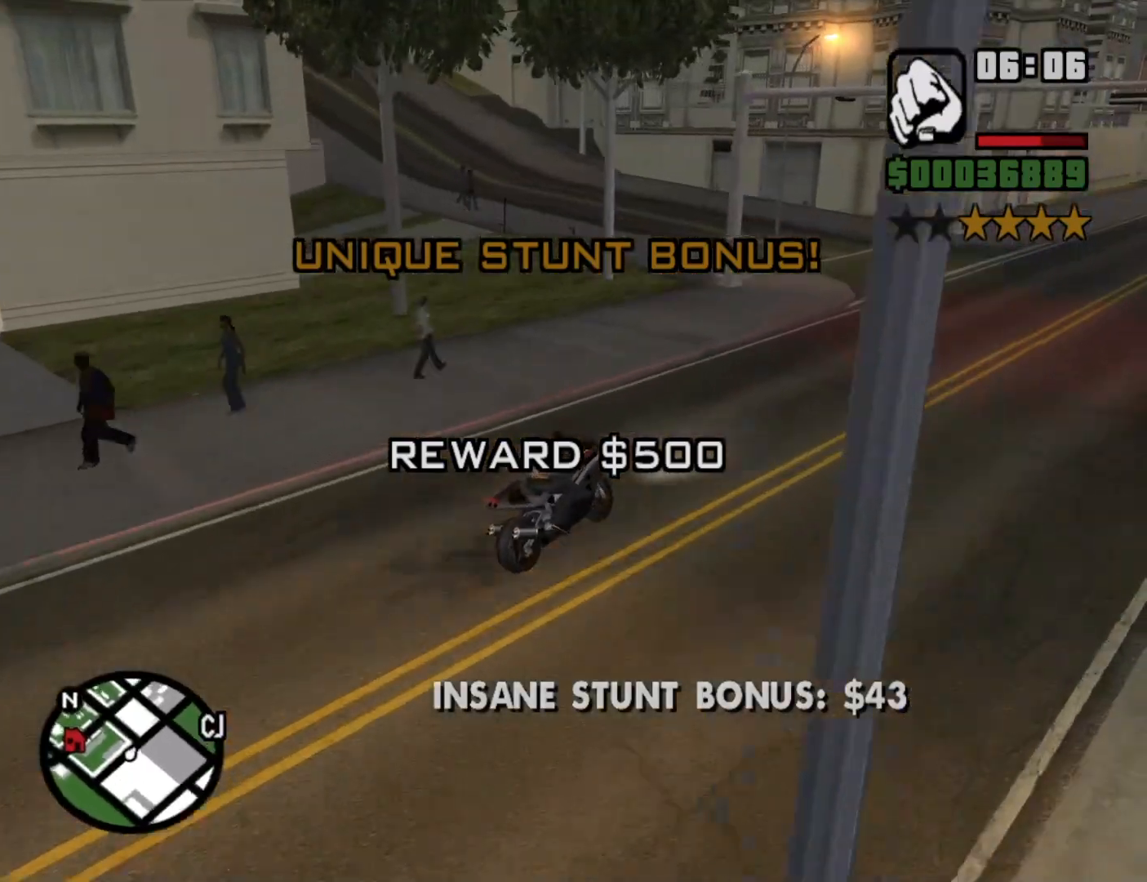
{"keys": ["a"], "mouse": [], "events": [[83, "2", "up"], [233, "2", "down"], [283, "2", "up"], [333, "w", "up"]]}
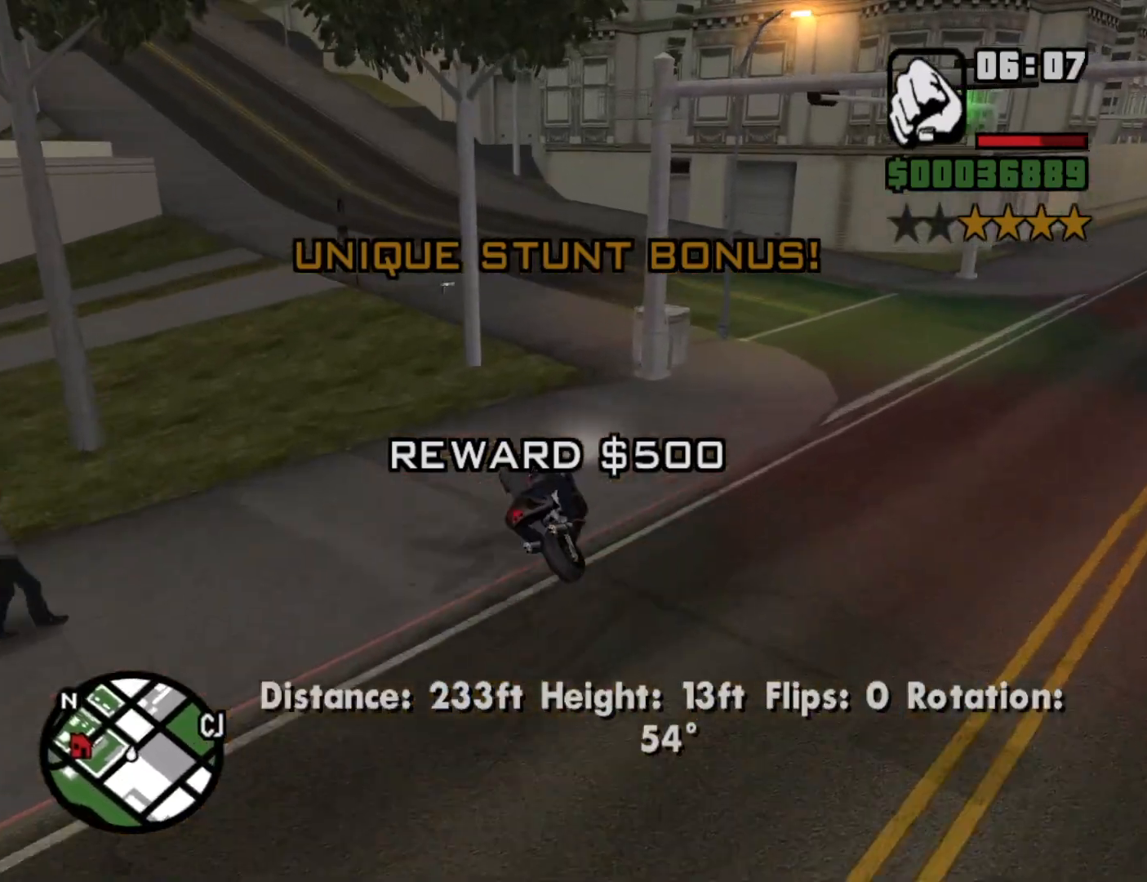
{"keys": ["2", "a", "w"], "mouse": [], "events": [[16, "w", "down"], [100, "2", "down"], [100, "a", "up"], [200, "2", "up"], [300, "2", "down"], [300, "a", "down"], [383, "2", "up"], [483, "2", "down"]]}
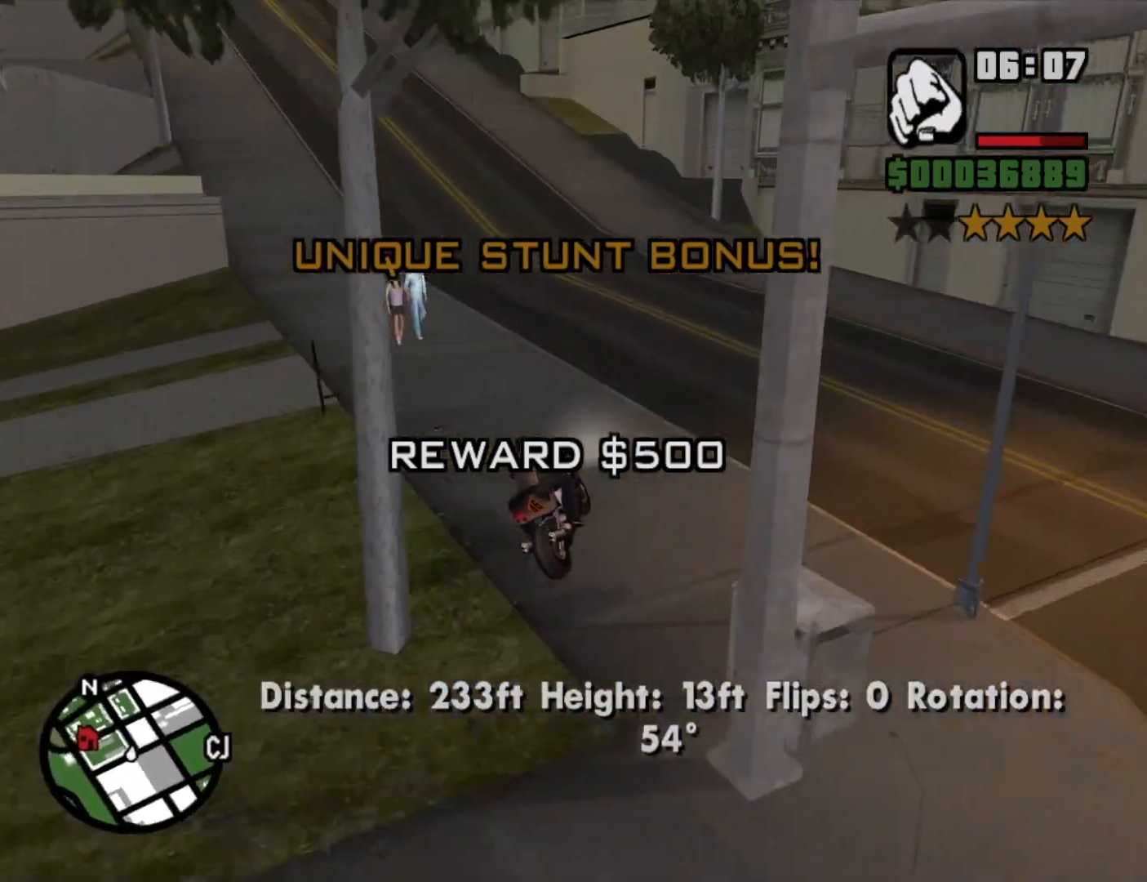
{"keys": ["a", "w"], "mouse": [], "events": [[83, "2", "up"], [166, "2", "down"], [266, "2", "up"], [350, "2", "down"], [450, "2", "up"]]}